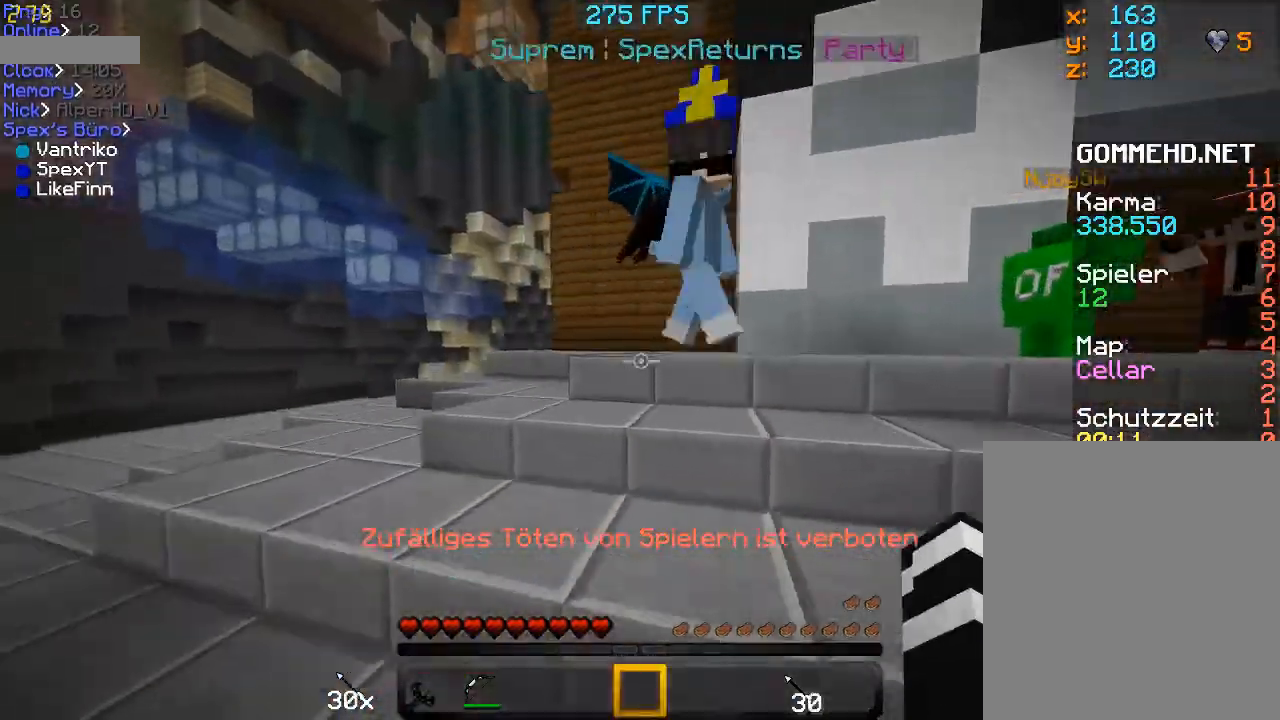
Gameplay with keyboard and mouse; each line is a JSON object with the keys and mouse buttons held at the frame after it. "events" lists presses ("down") and releases ("up") of "a", "d", "f", "r", "s", "shift", "space", "w", "mouse_left" and "mouse_right" between this image and that frame as [ms after this image, input, new state], when the widget could be followed in between. "mouse_left", "mouse_right" = the "left", "right" buttons of the "mouse" list. No other keys are recorded. Fast repeated clicks can show as one long hold. Mouse movement is not recorded.
{"keys": ["f", "w"], "mouse": [], "events": [[33, "mouse_left", "down"], [67, "space", "up"], [267, "a", "up"], [333, "mouse_left", "up"]]}
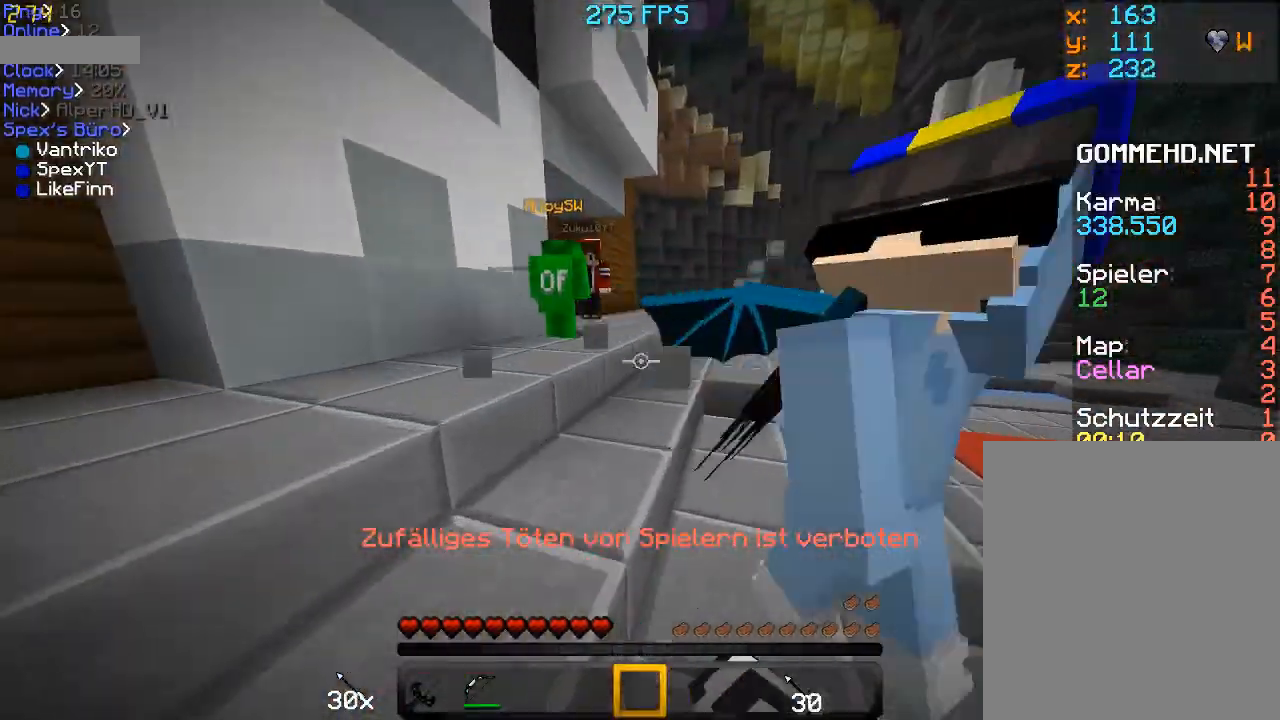
{"keys": [], "mouse": [], "events": [[33, "space", "down"], [267, "f", "up"], [333, "space", "up"], [367, "w", "up"]]}
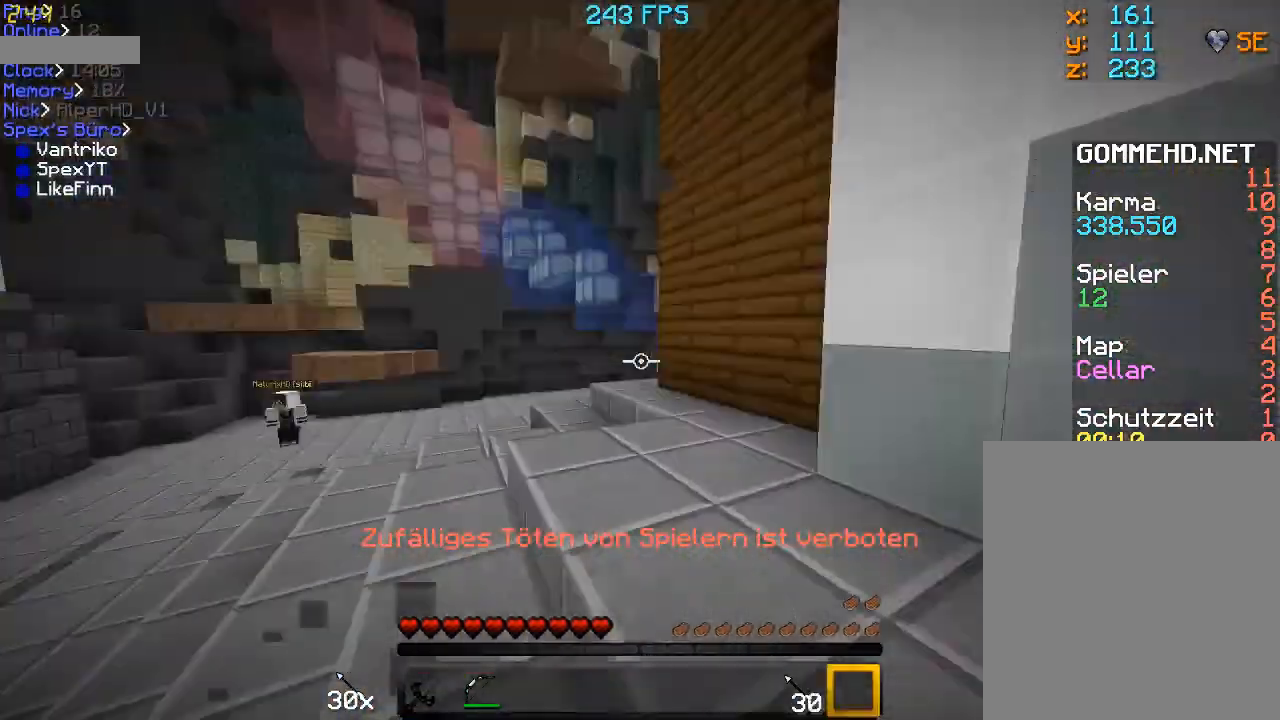
{"keys": [], "mouse": [], "events": [[133, "a", "down"], [433, "r", "down"], [467, "a", "up"], [467, "r", "up"]]}
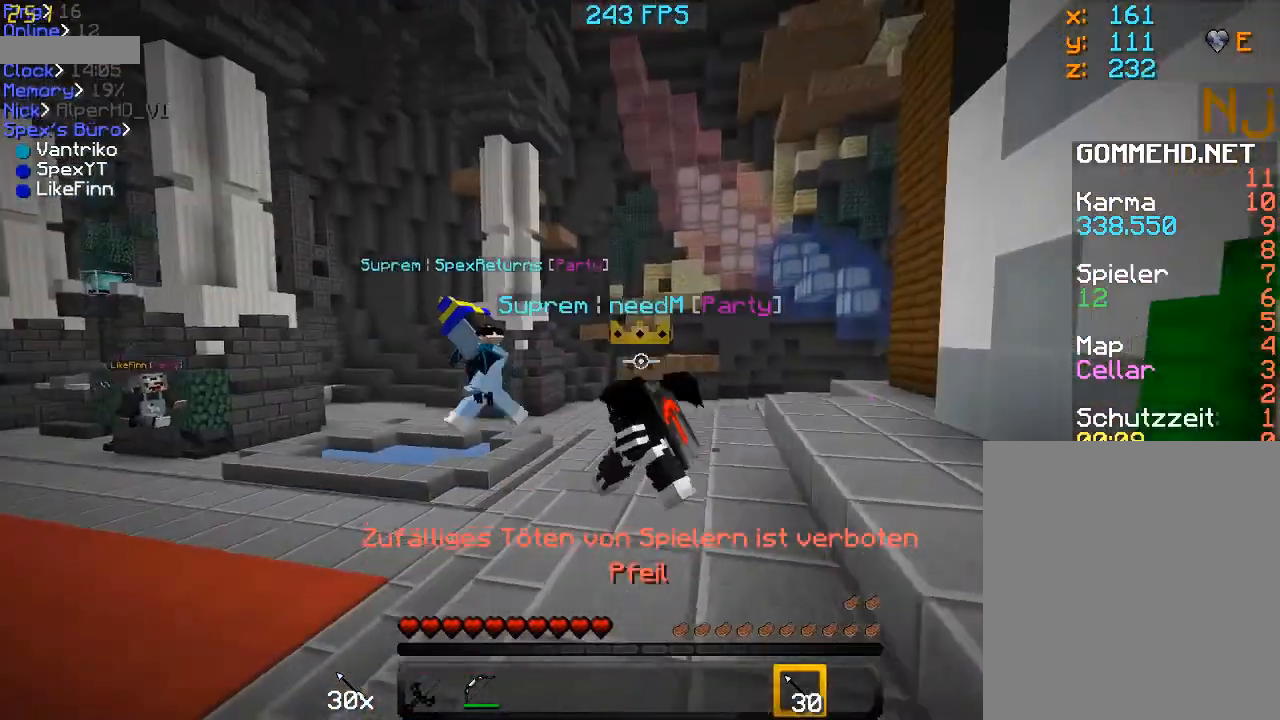
{"keys": [], "mouse": ["left"], "events": [[67, "r", "down"], [133, "mouse_left", "down"], [167, "r", "up"], [267, "r", "down"], [333, "r", "up"]]}
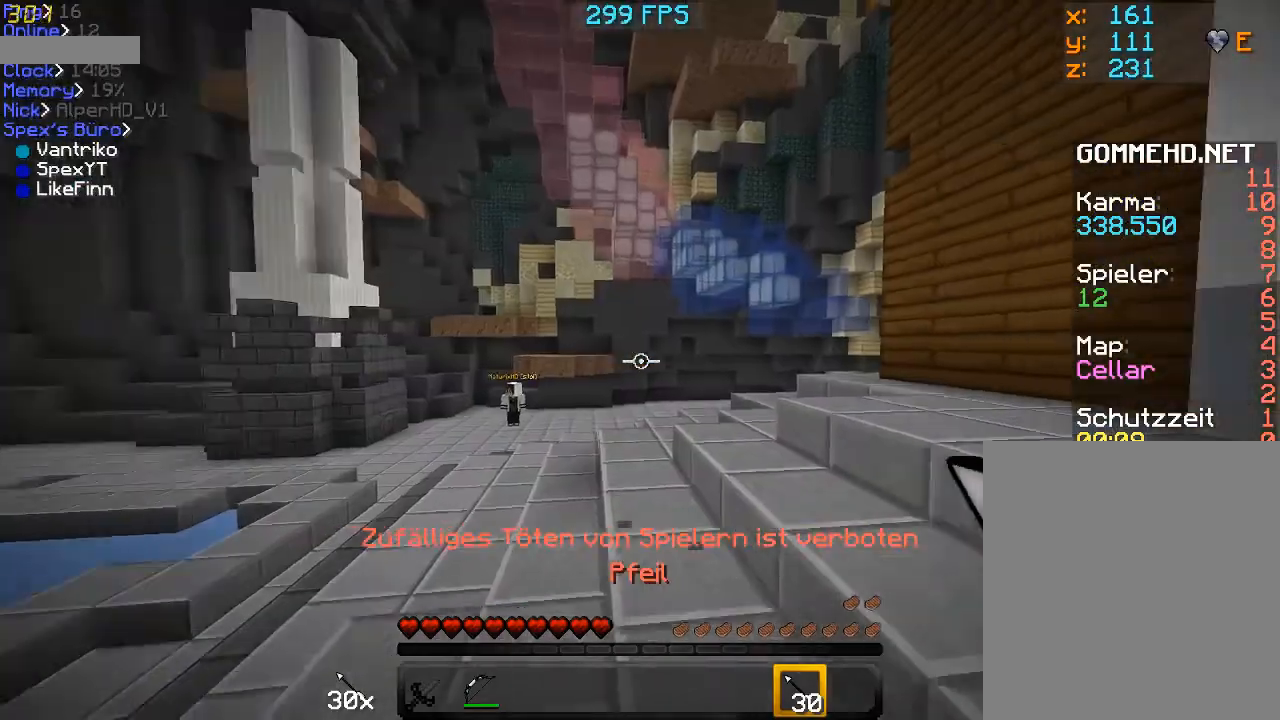
{"keys": ["f", "w"], "mouse": [], "events": [[67, "mouse_left", "up"], [133, "d", "down"], [167, "mouse_left", "down"], [267, "d", "up"], [267, "mouse_left", "up"], [433, "w", "down"], [467, "f", "down"]]}
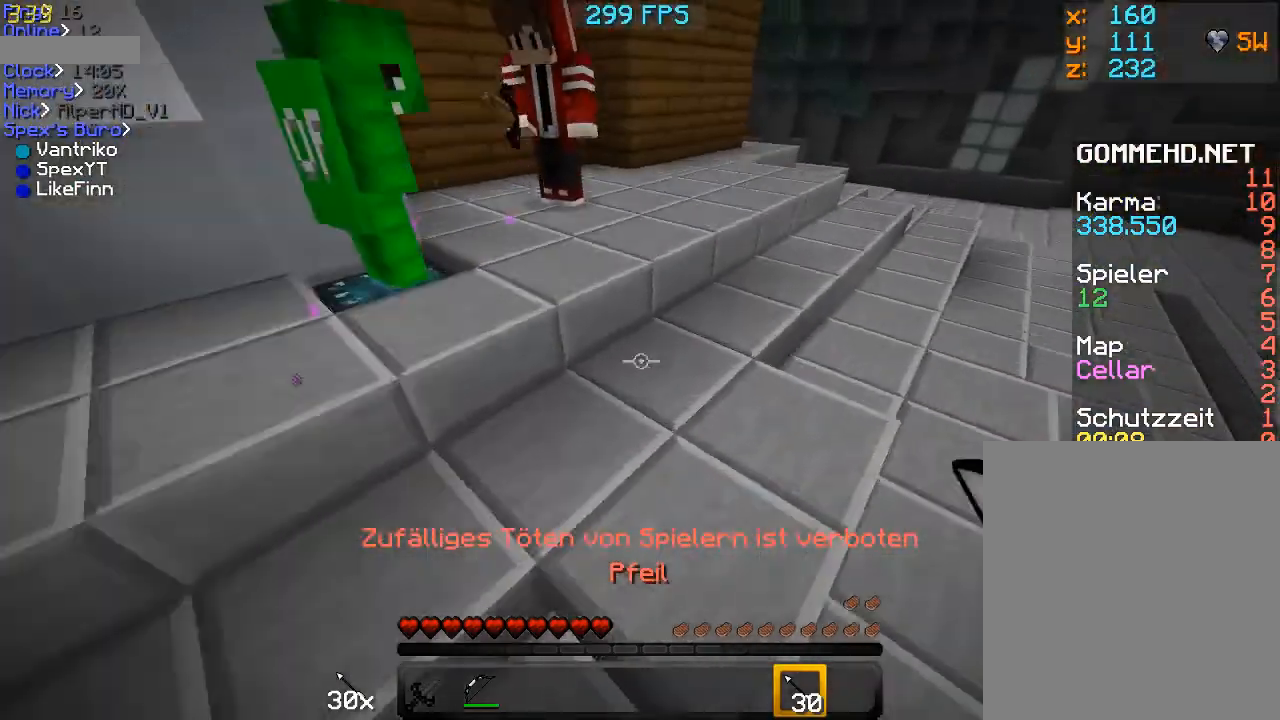
{"keys": ["d", "w"], "mouse": [], "events": [[167, "f", "up"], [367, "d", "down"]]}
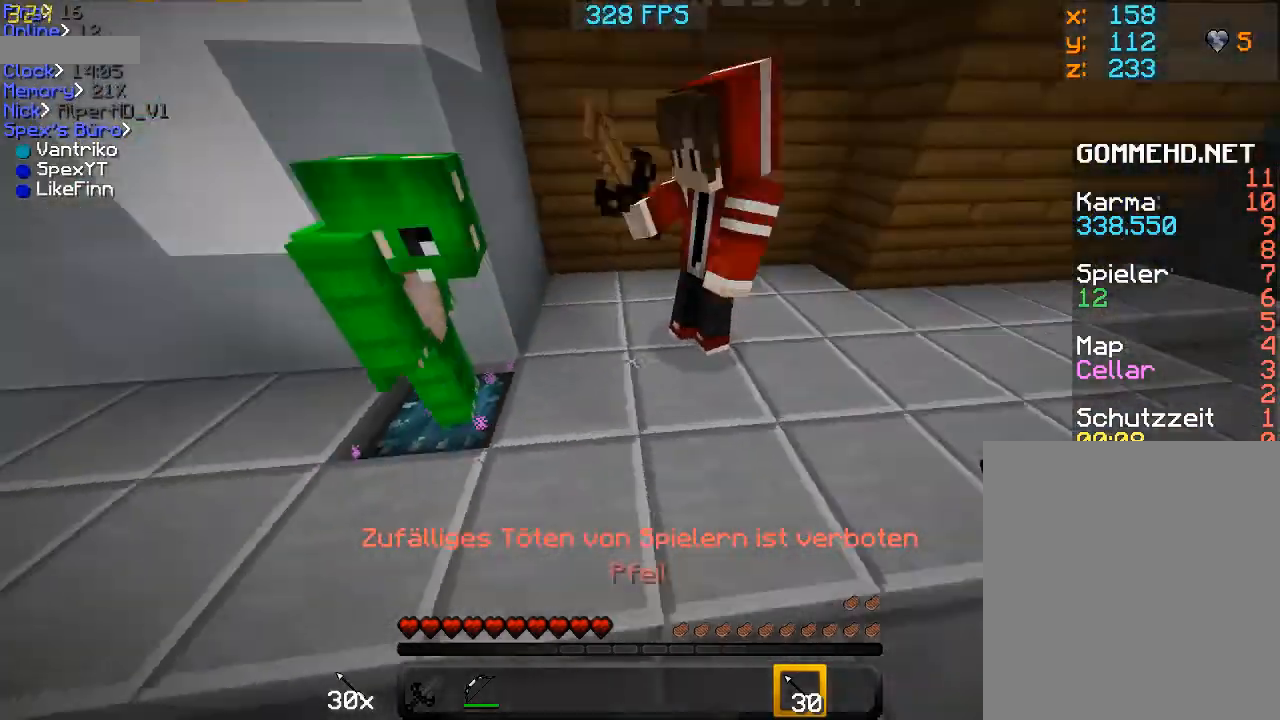
{"keys": [], "mouse": [], "events": [[33, "w", "up"], [67, "d", "up"], [233, "a", "down"], [467, "a", "up"]]}
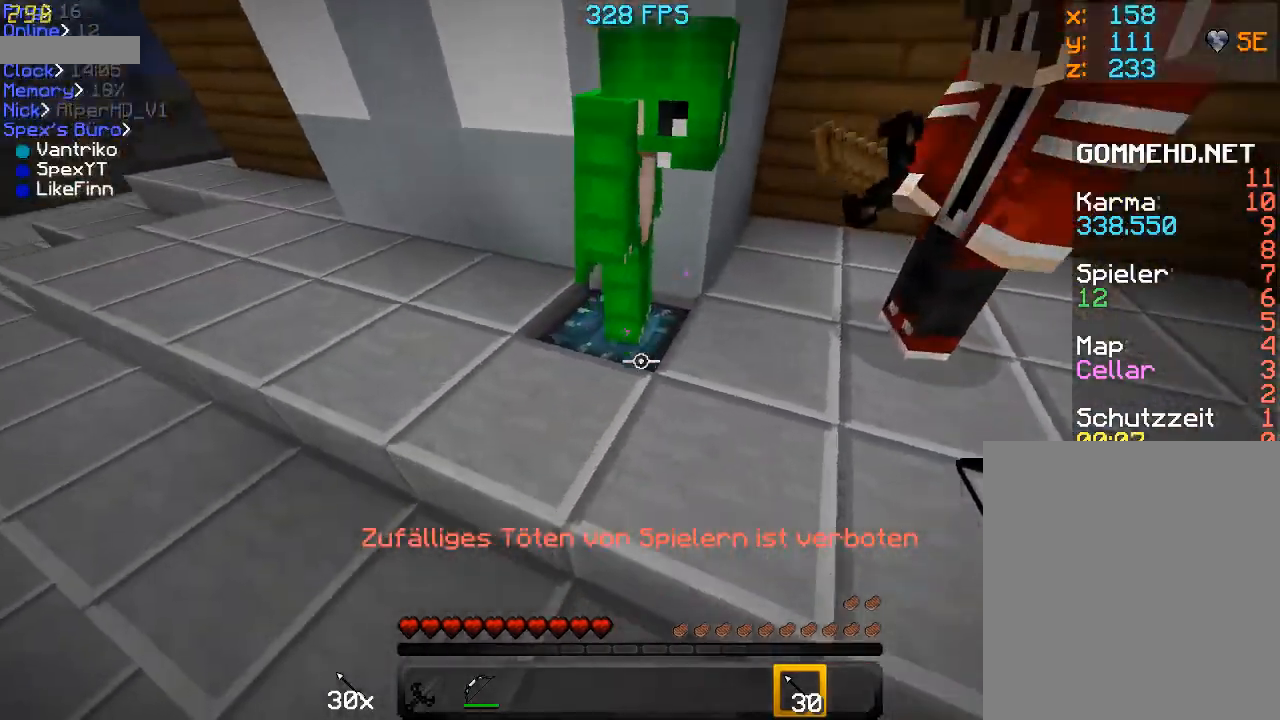
{"keys": [], "mouse": [], "events": []}
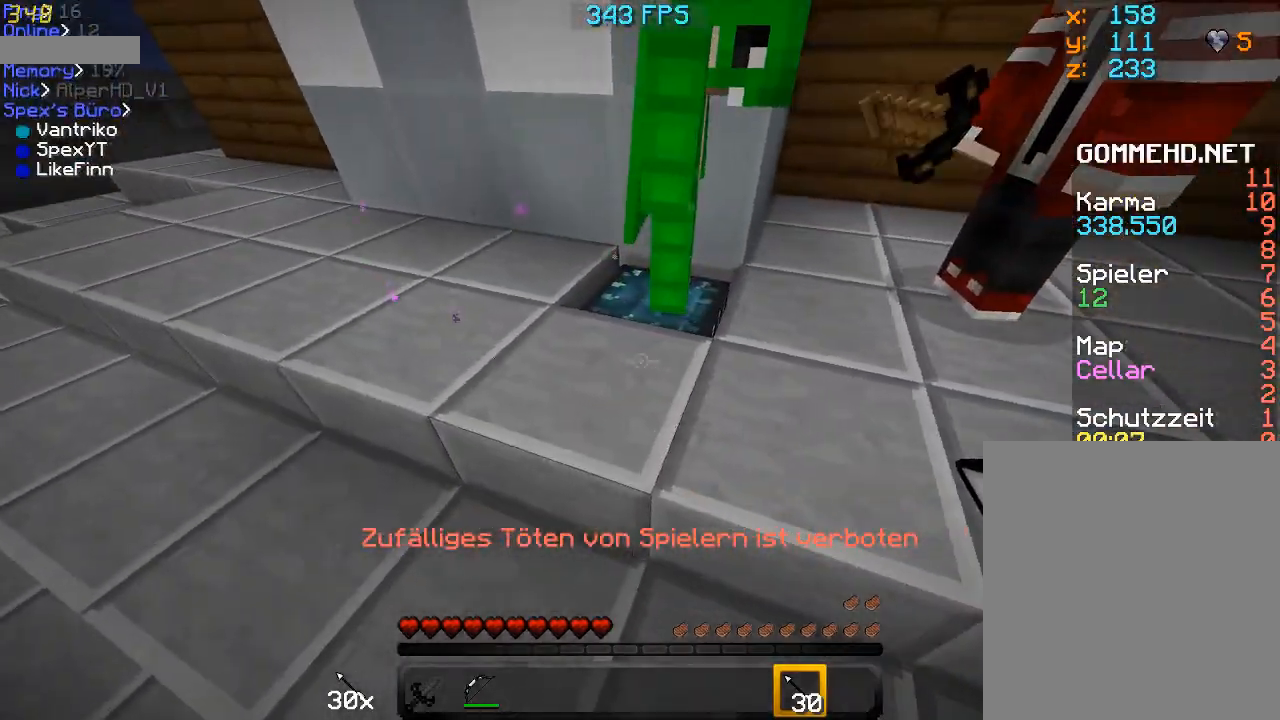
{"keys": [], "mouse": [], "events": [[267, "a", "down"], [333, "mouse_left", "down"], [367, "w", "down"], [433, "mouse_left", "up"], [433, "w", "up"], [467, "a", "up"]]}
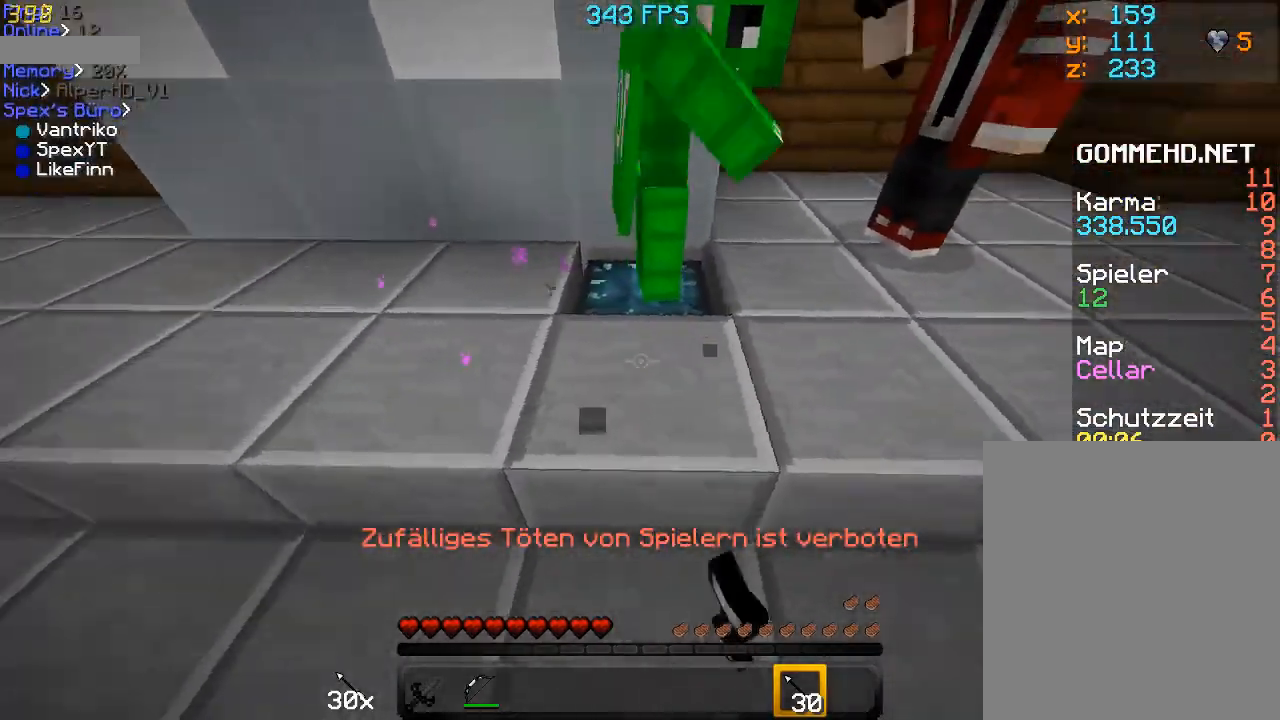
{"keys": [], "mouse": [], "events": [[267, "w", "down"], [433, "w", "up"]]}
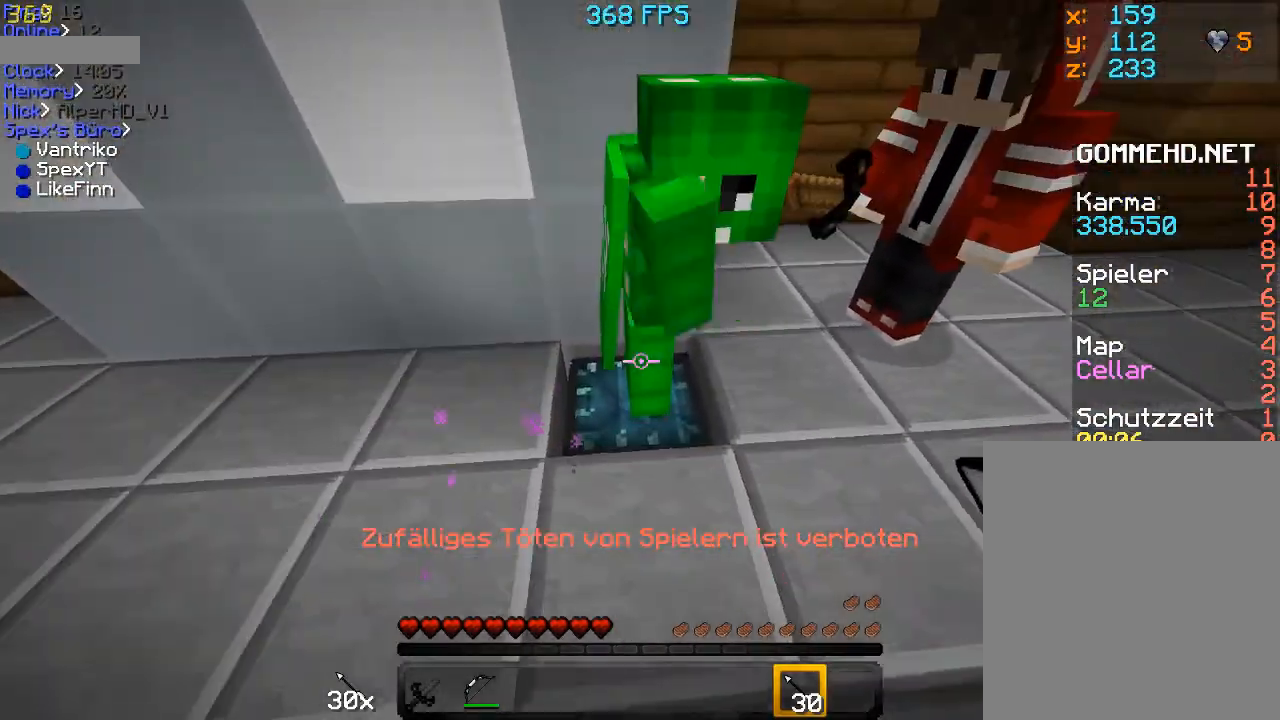
{"keys": [], "mouse": [], "events": [[133, "r", "down"], [167, "r", "up"], [333, "r", "down"], [367, "r", "up"], [467, "r", "down"], [500, "r", "up"]]}
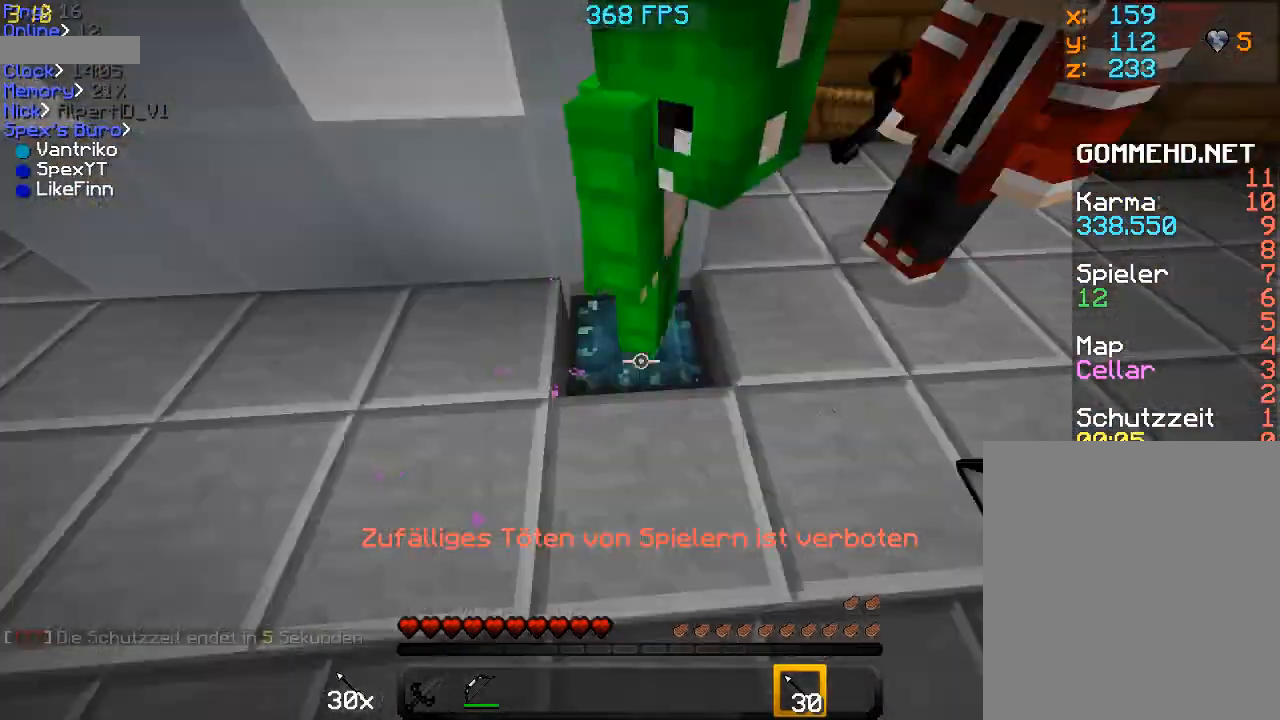
{"keys": ["f", "space", "w"], "mouse": [], "events": [[233, "f", "down"], [233, "space", "down"], [233, "w", "down"]]}
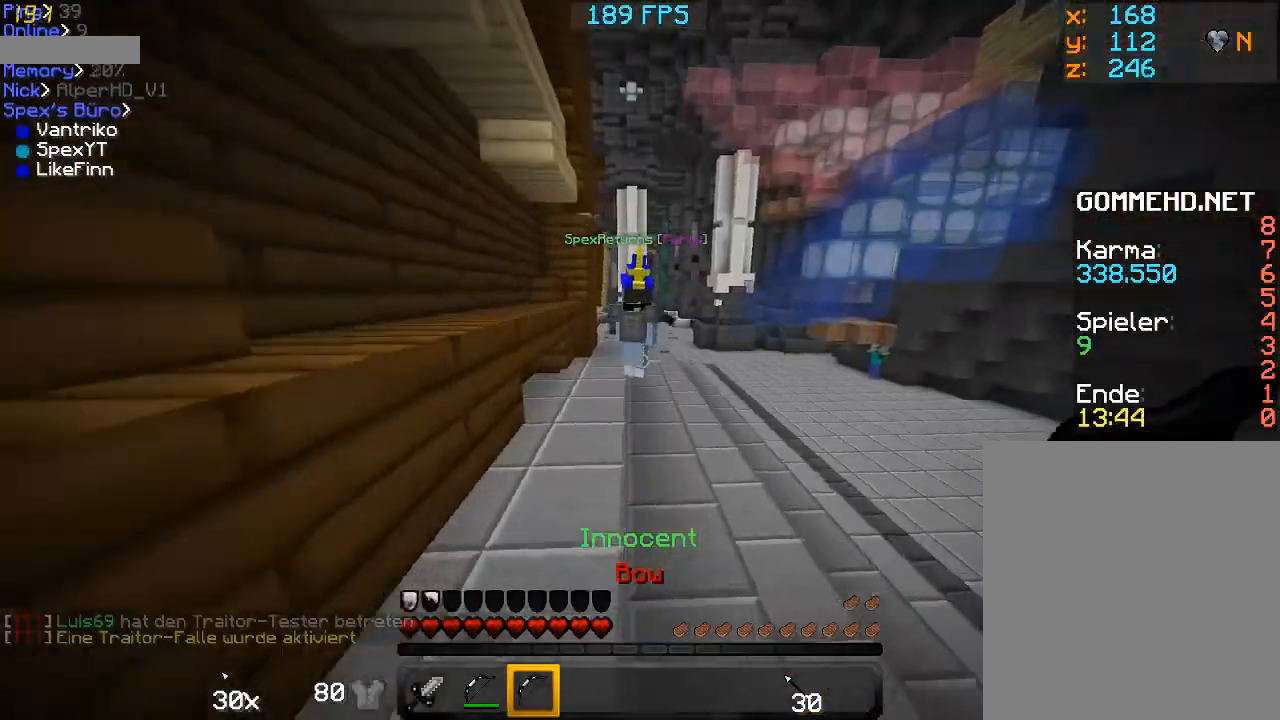
{"keys": ["f", "w"], "mouse": [], "events": [[267, "space", "up"]]}
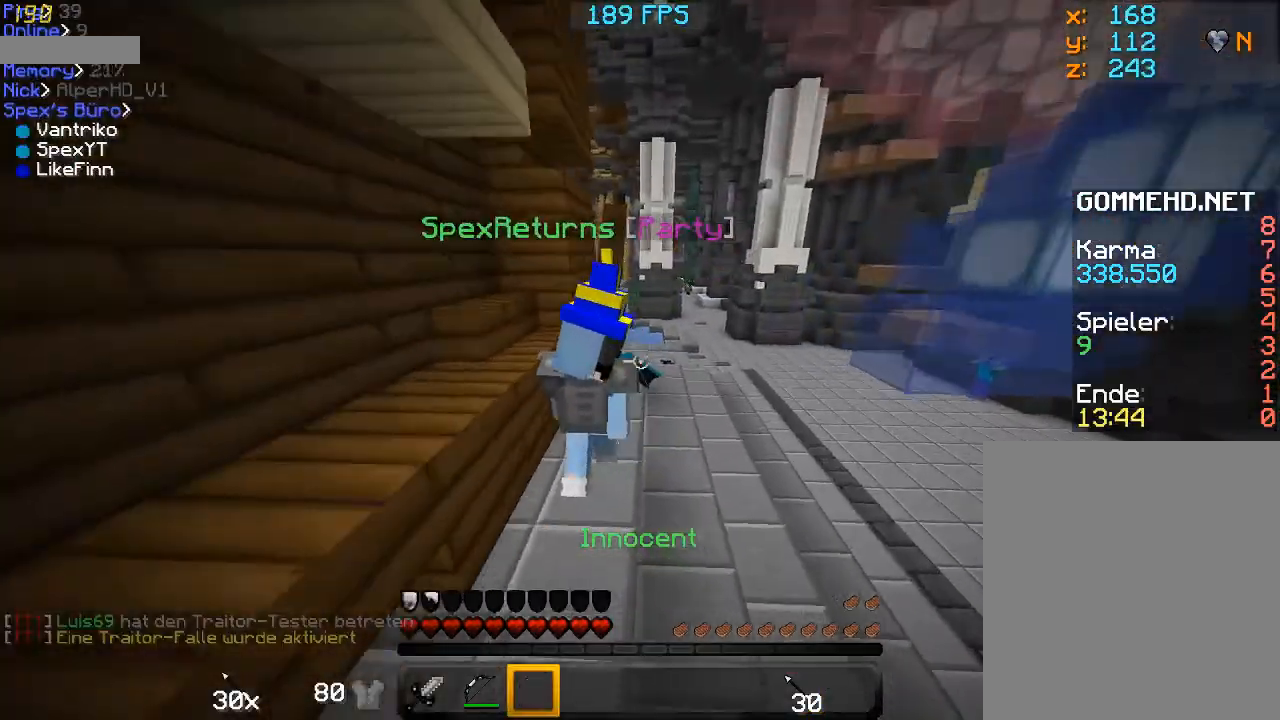
{"keys": ["shift"], "mouse": [], "events": [[233, "a", "down"], [333, "f", "up"], [367, "w", "up"], [433, "a", "up"], [467, "shift", "down"]]}
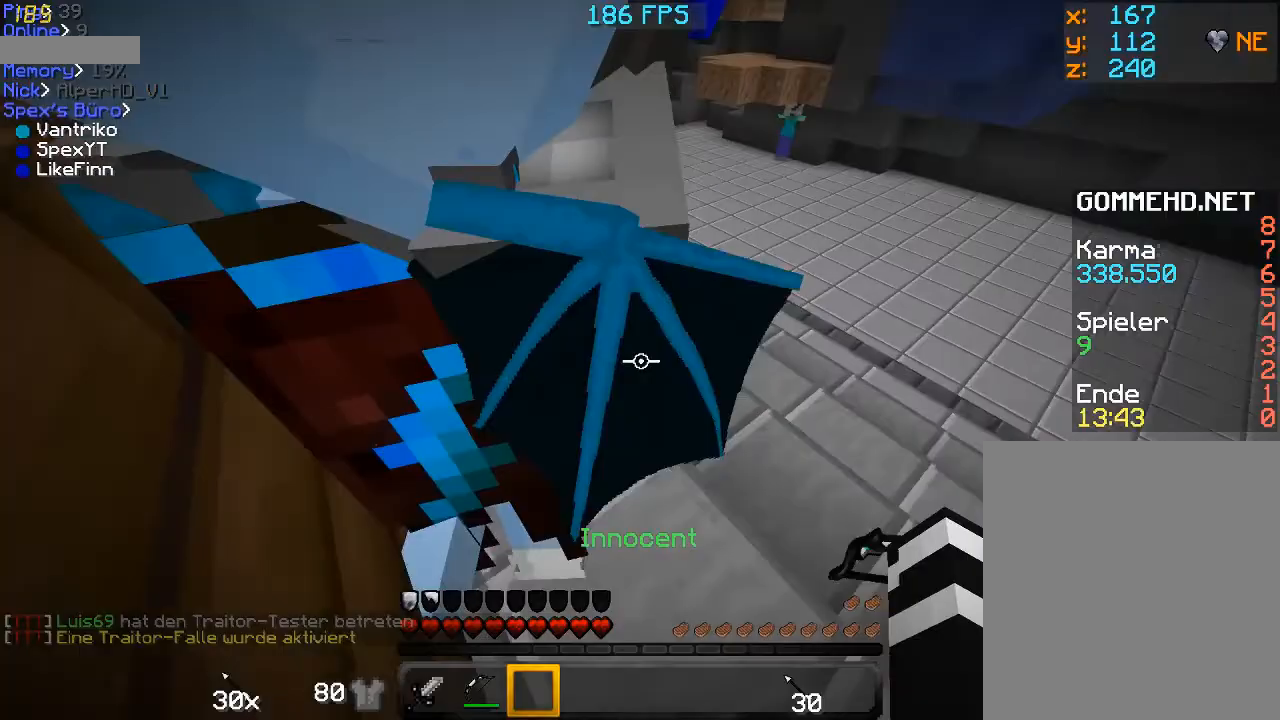
{"keys": ["d", "shift"], "mouse": [], "events": [[233, "d", "down"], [267, "shift", "up"], [433, "shift", "down"]]}
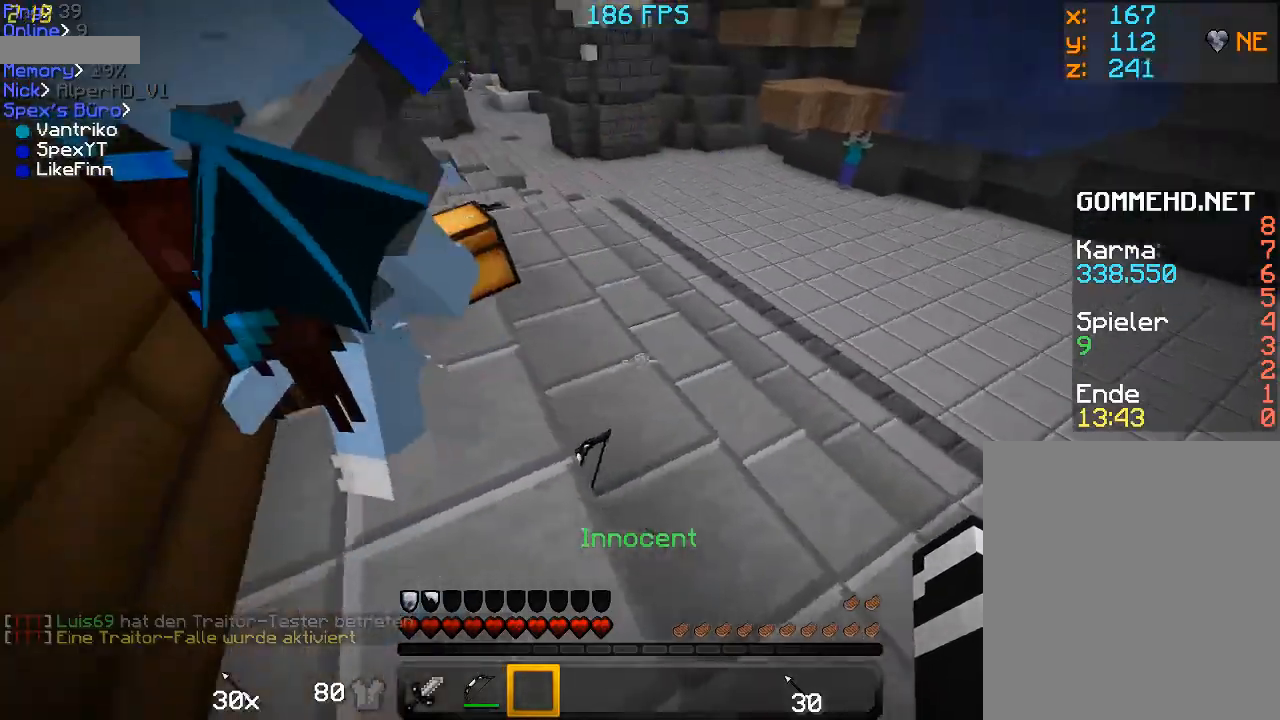
{"keys": ["s", "shift"], "mouse": [], "events": [[267, "s", "down"], [333, "d", "up"]]}
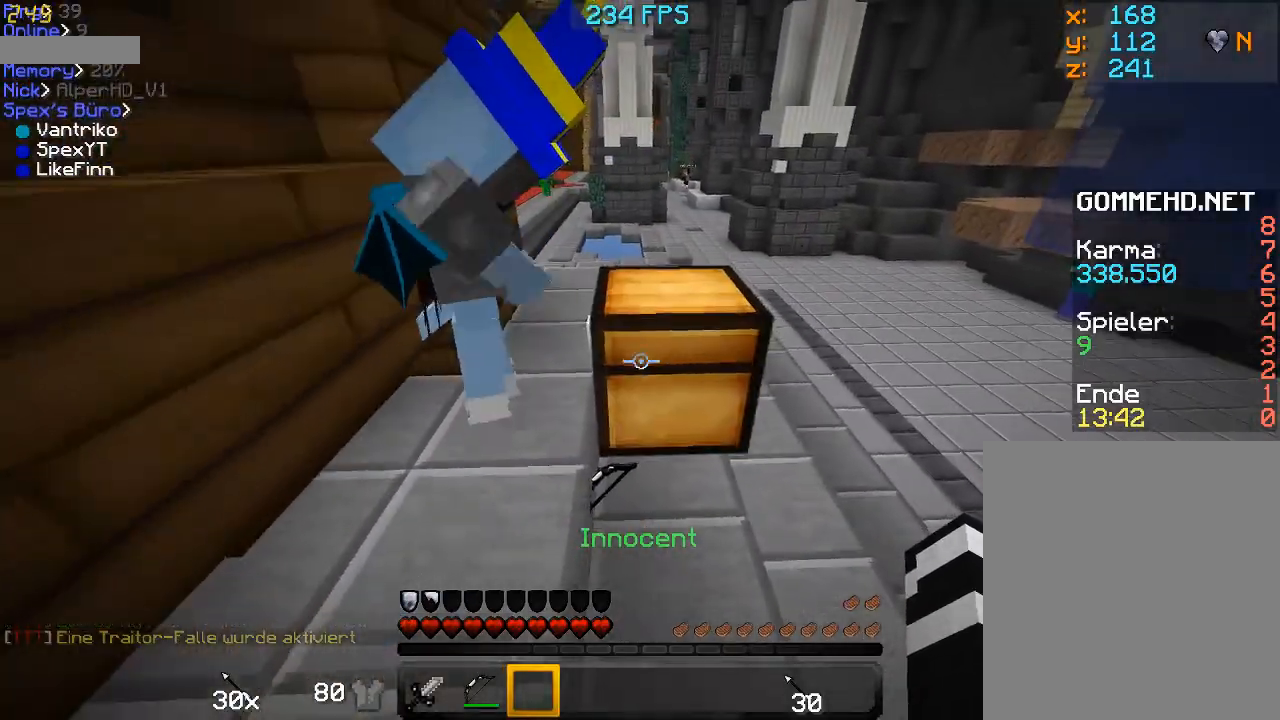
{"keys": ["a", "f", "w"], "mouse": [], "events": [[67, "s", "up"], [333, "a", "down"], [433, "f", "down"], [433, "shift", "up"], [433, "w", "down"]]}
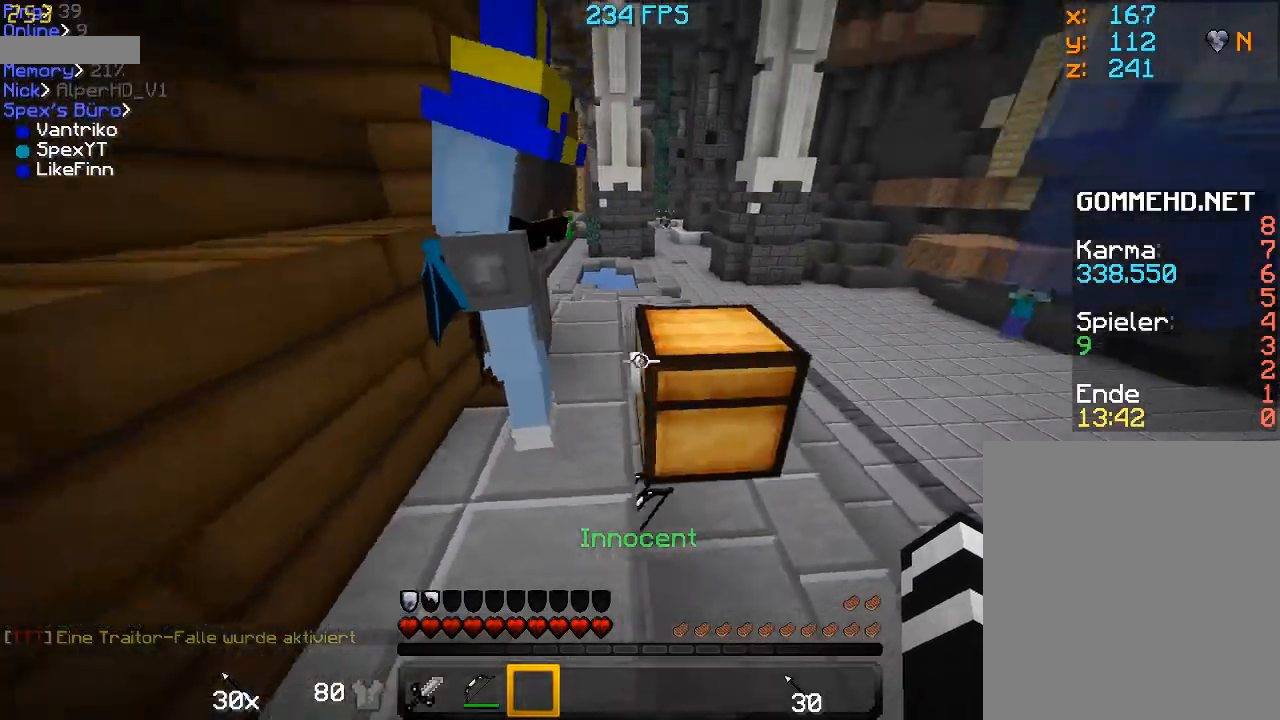
{"keys": ["f", "space", "w"], "mouse": [], "events": [[167, "a", "up"], [467, "space", "down"]]}
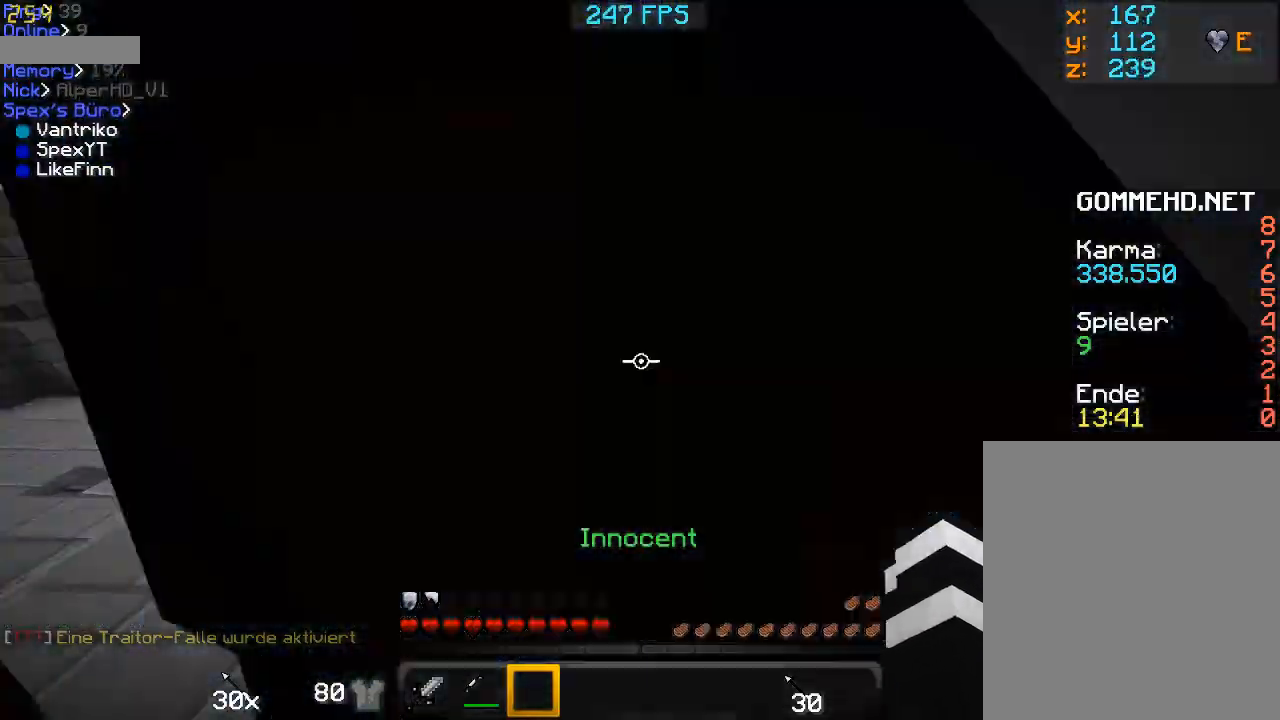
{"keys": [], "mouse": [], "events": [[167, "space", "up"], [333, "f", "up"], [333, "w", "up"]]}
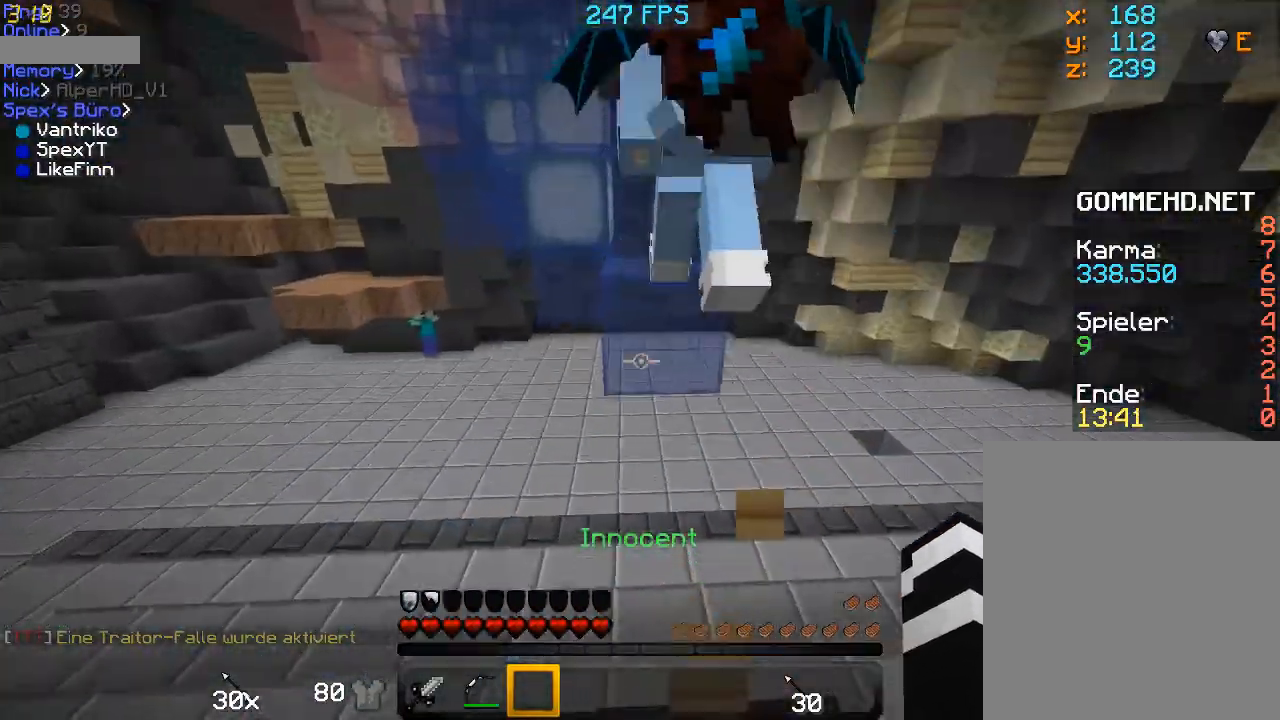
{"keys": ["f", "space", "w"], "mouse": [], "events": [[167, "f", "down"], [167, "w", "down"], [333, "space", "down"]]}
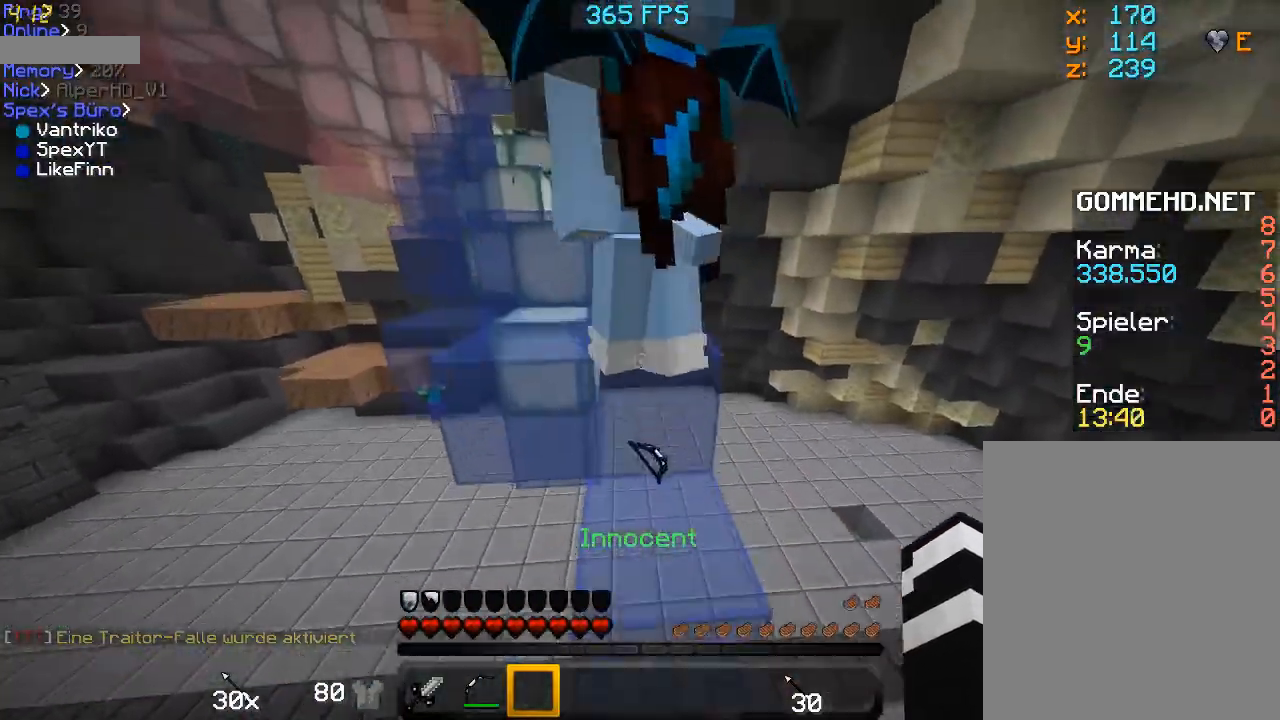
{"keys": ["shift"], "mouse": [], "events": [[33, "space", "up"], [267, "space", "down"], [367, "w", "up"], [433, "f", "up"], [467, "shift", "down"], [467, "space", "up"]]}
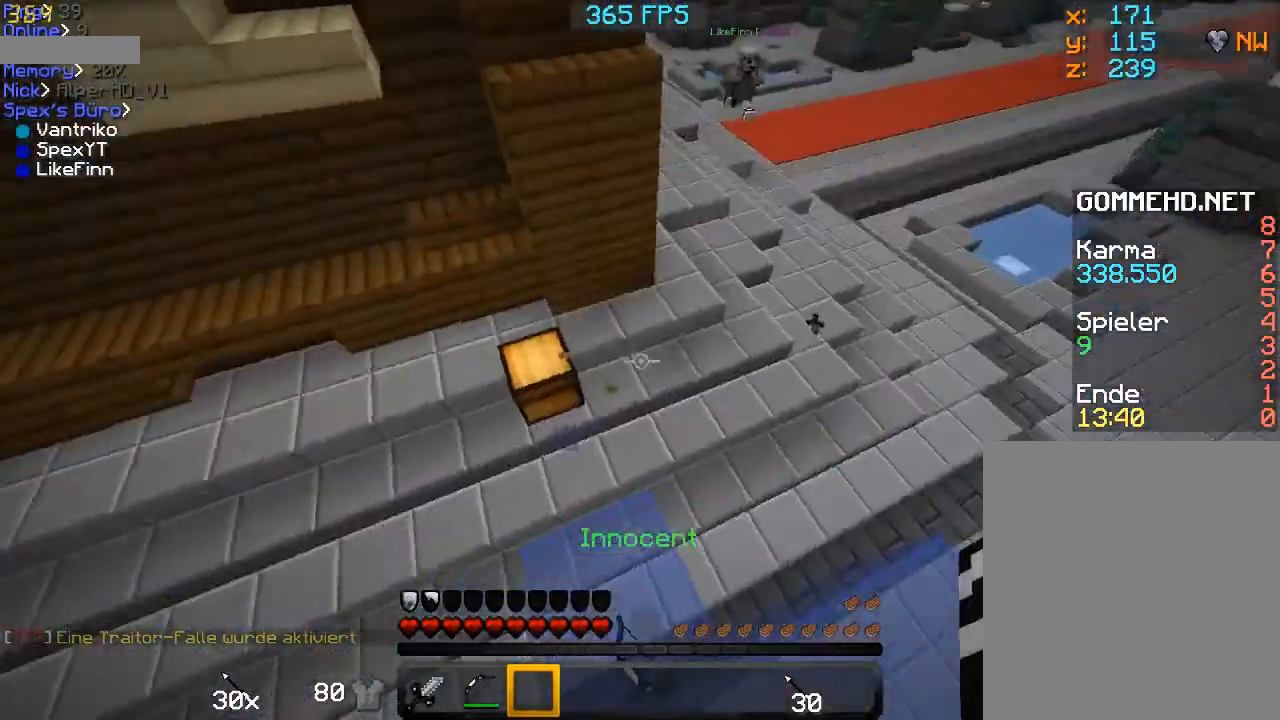
{"keys": ["f", "space", "w"], "mouse": [], "events": [[133, "f", "down"], [167, "shift", "up"], [167, "w", "down"], [267, "space", "down"]]}
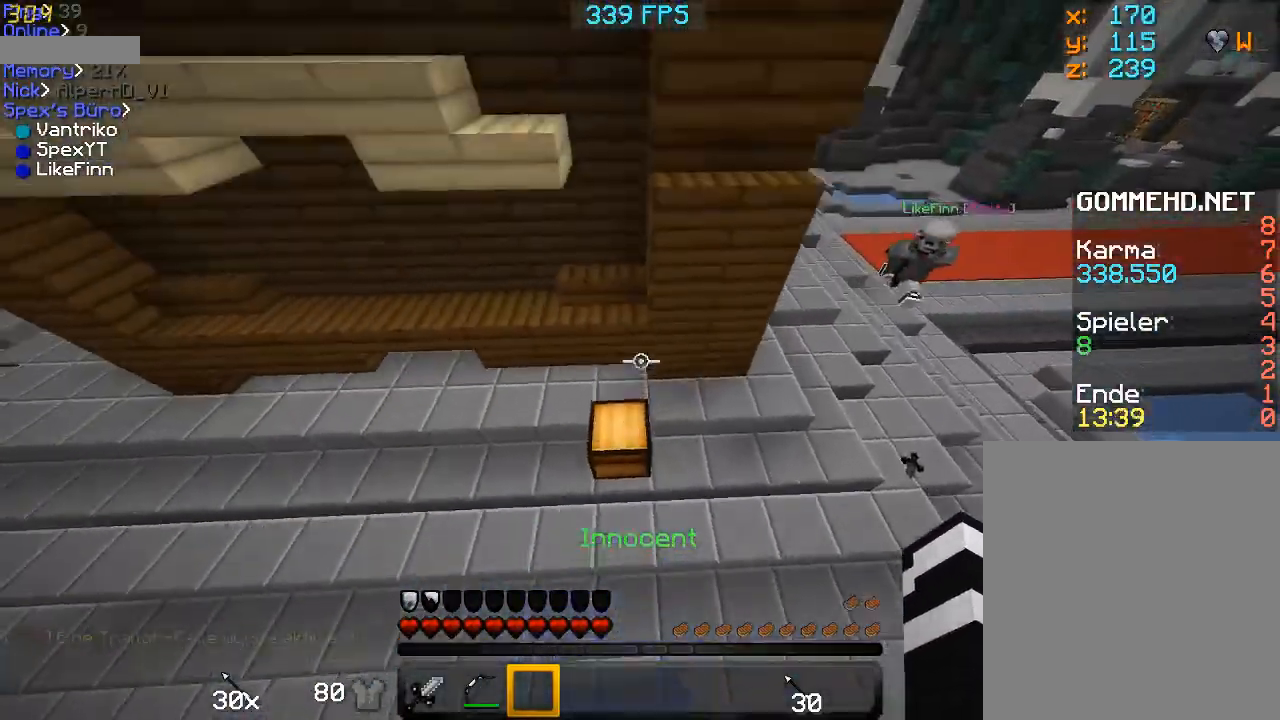
{"keys": ["s"], "mouse": [], "events": [[133, "space", "up"], [233, "a", "down"], [267, "f", "up"], [267, "w", "up"], [433, "s", "down"], [467, "a", "up"]]}
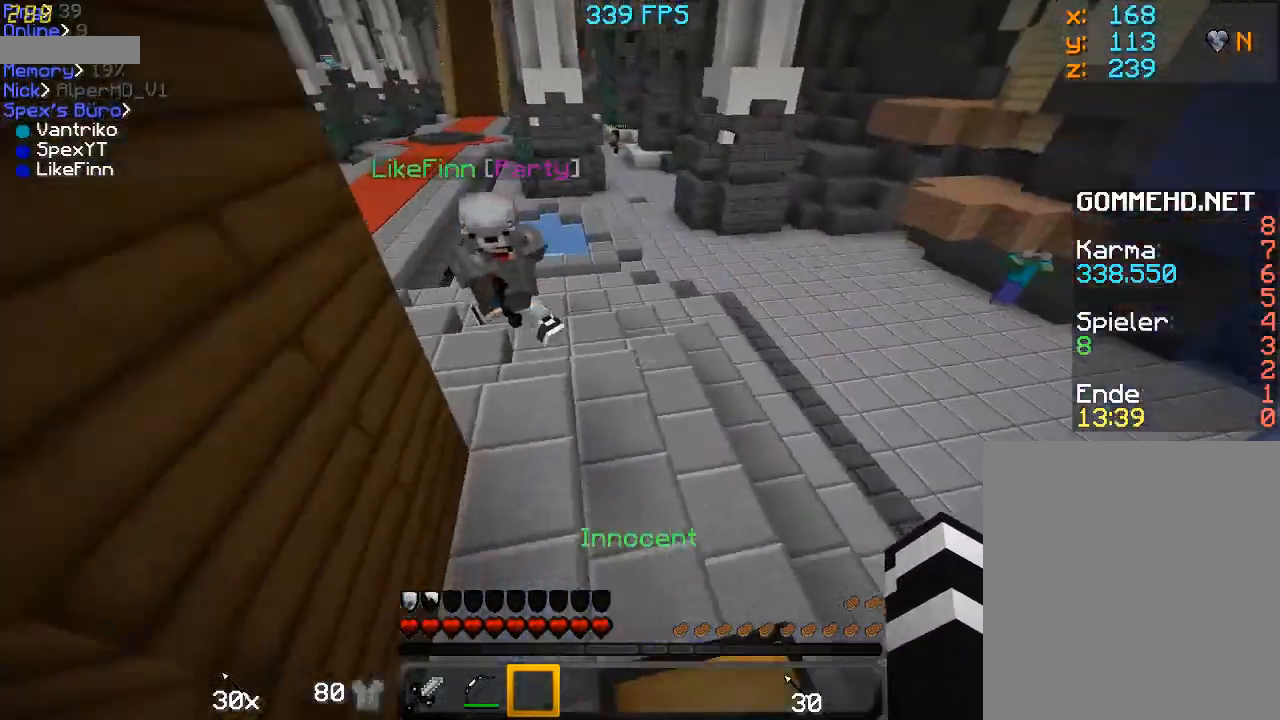
{"keys": ["f", "w"], "mouse": [], "events": [[67, "a", "down"], [167, "a", "up"], [267, "s", "up"], [367, "f", "down"], [367, "w", "down"]]}
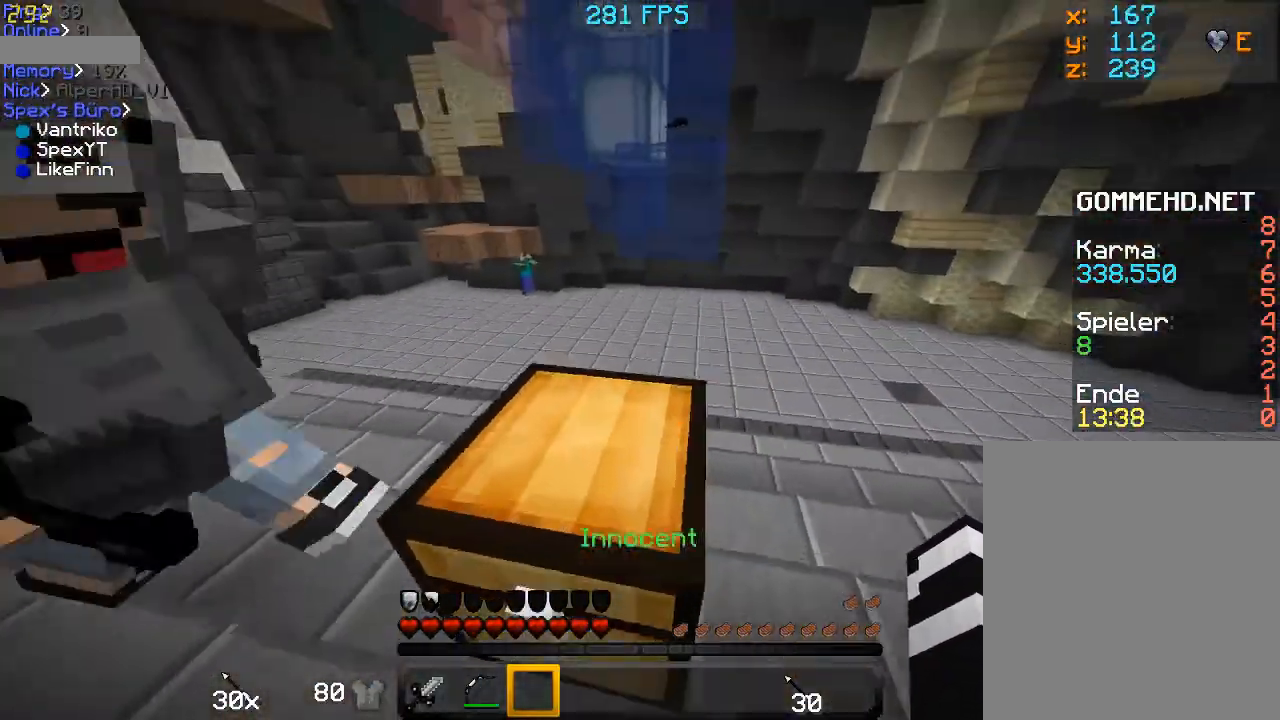
{"keys": ["f", "w"], "mouse": [], "events": [[67, "space", "down"], [267, "space", "up"]]}
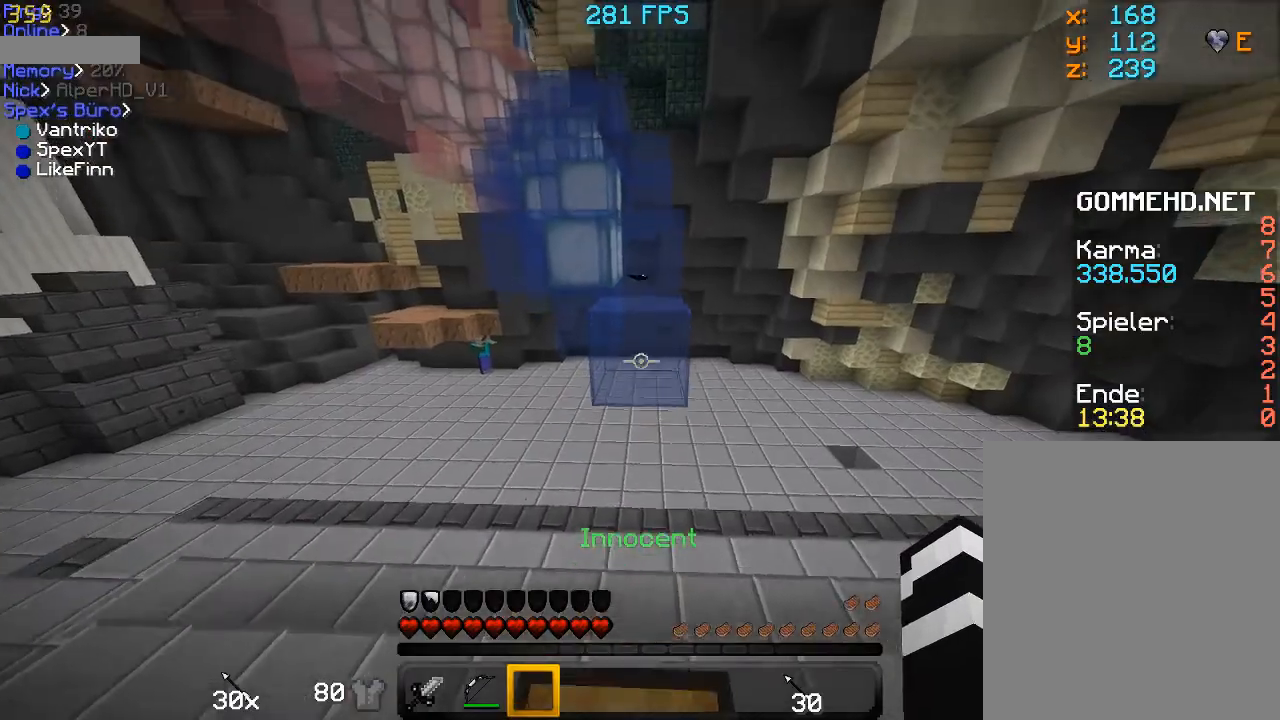
{"keys": ["f", "w"], "mouse": [], "events": [[167, "space", "down"], [367, "space", "up"]]}
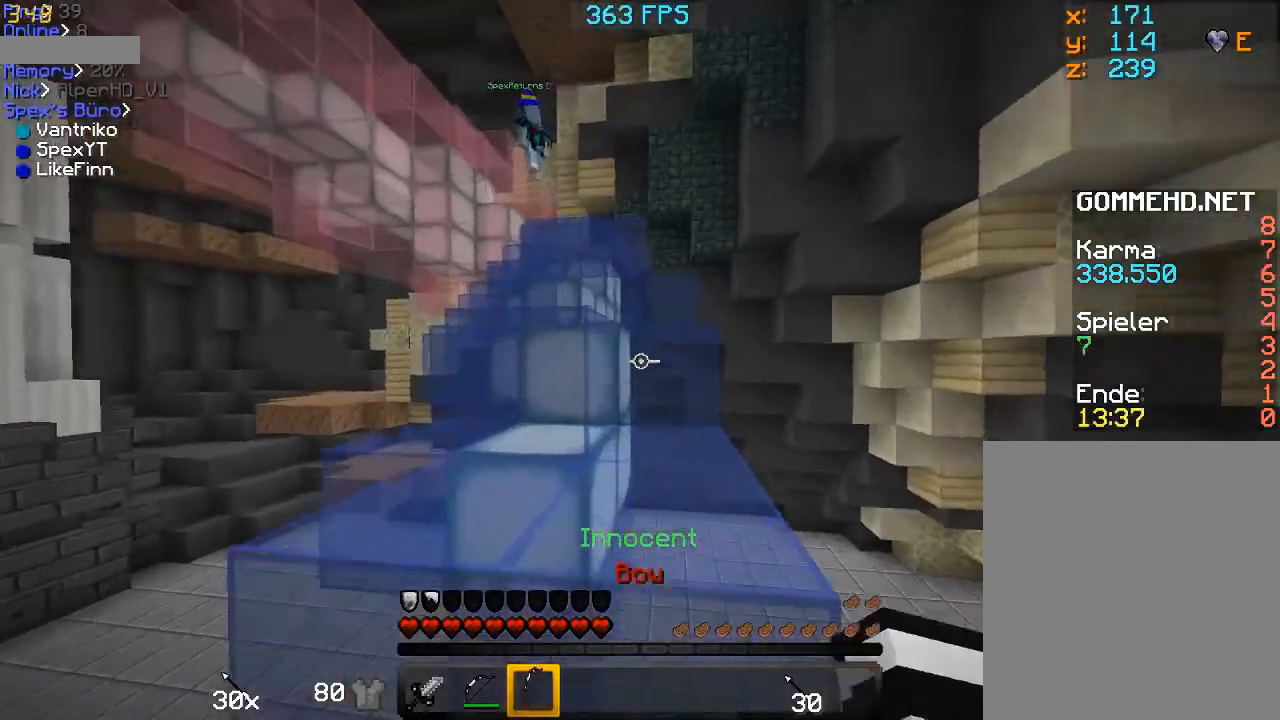
{"keys": ["f", "w"], "mouse": [], "events": [[67, "space", "down"], [200, "a", "down"], [267, "space", "up"], [367, "a", "up"]]}
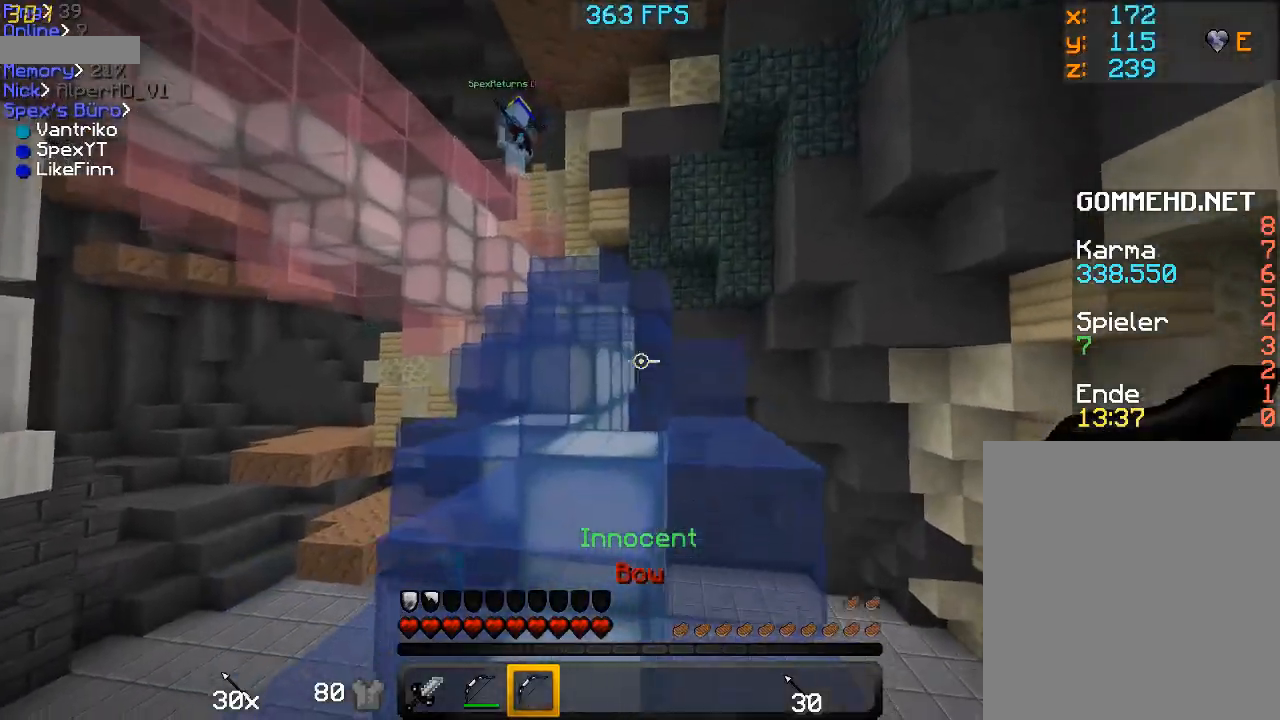
{"keys": ["f", "space", "w"], "mouse": ["left"], "events": [[33, "space", "down"], [167, "mouse_left", "down"], [267, "space", "up"], [333, "mouse_left", "up"], [367, "space", "down"], [433, "mouse_left", "down"]]}